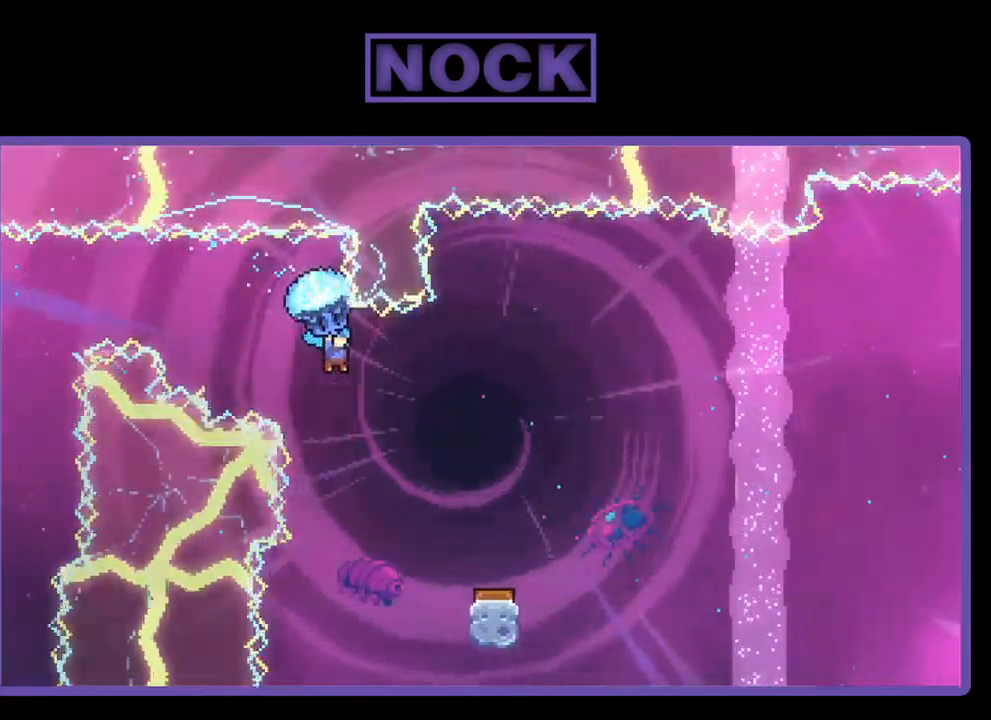
Gameplay with a controller (PlayStation layout); each line is a JSON object with the inputs held at the frame after it. "events" lists button and stick changes between this image and that frame as [ms after this image, input, new state], when the widget could be followed in between. Not read: right_stick.
{"buttons": ["R2"], "left_stick": "center", "events": [[17, "DPAD_RIGHT", "up"], [217, "DPAD_RIGHT", "down"], [484, "DPAD_RIGHT", "up"]]}
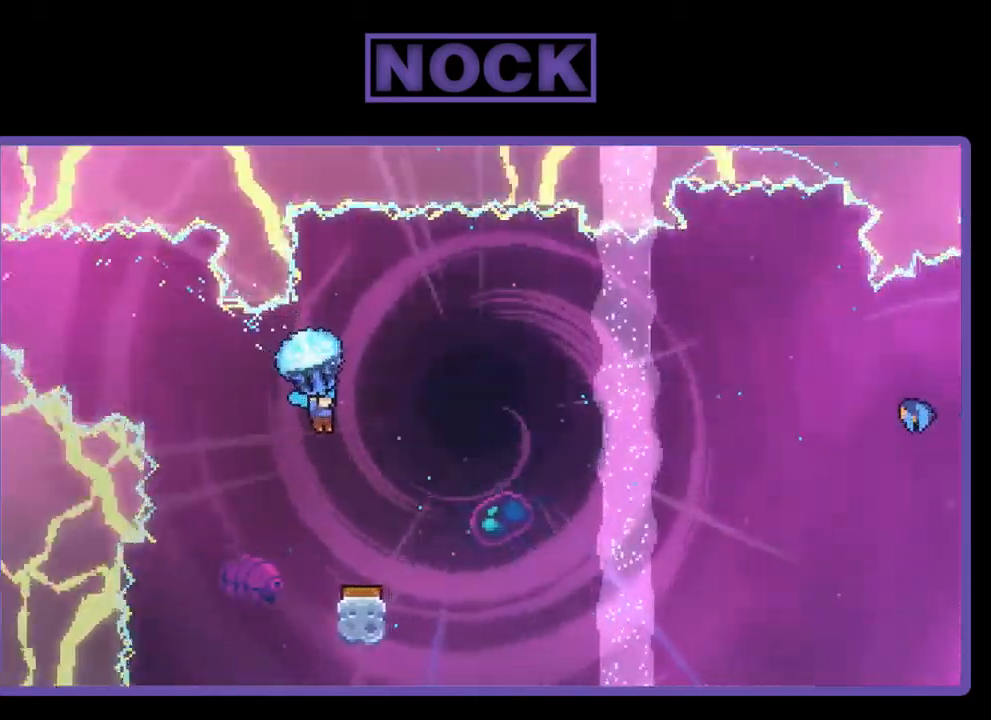
{"buttons": ["R2"], "left_stick": "center", "events": []}
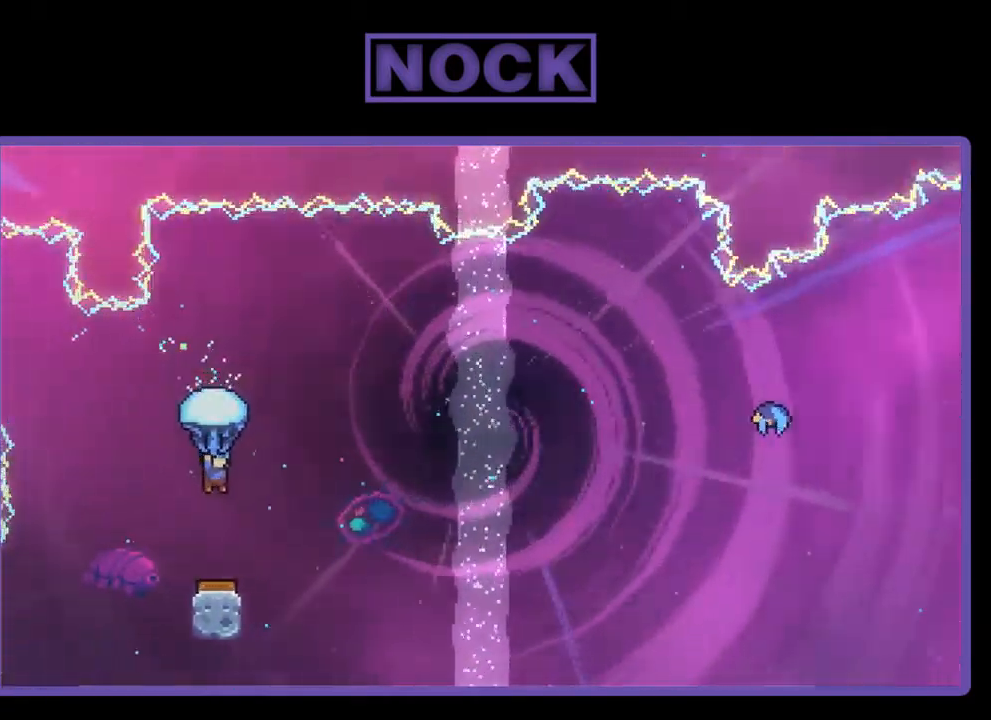
{"buttons": ["R2"], "left_stick": "center", "events": []}
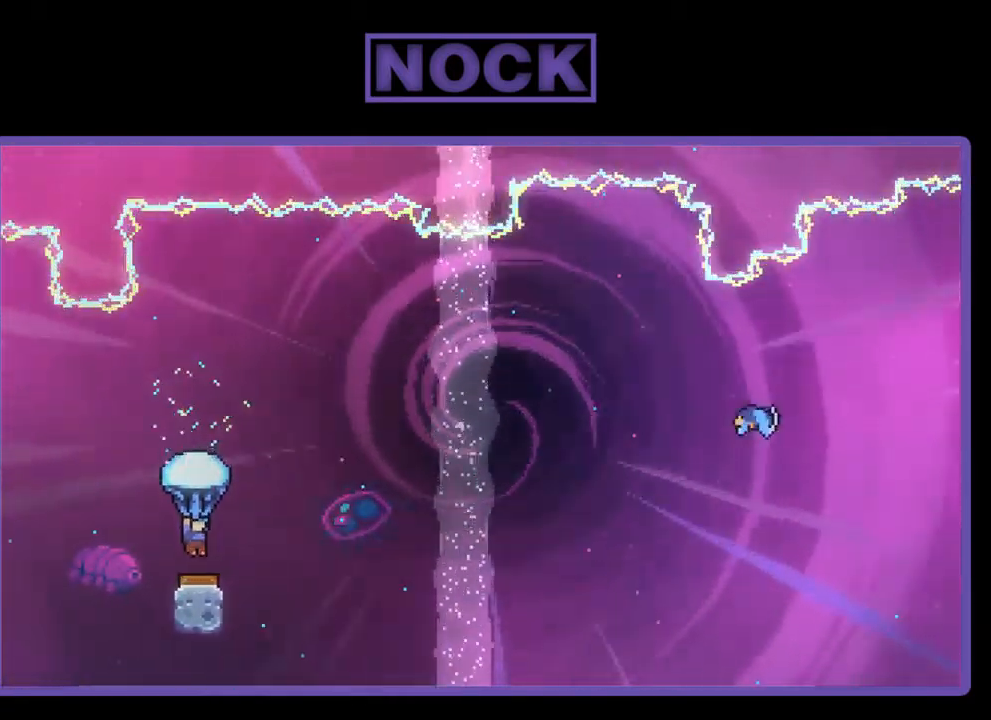
{"buttons": ["R2", "DPAD_RIGHT"], "left_stick": "center", "events": [[117, "DPAD_RIGHT", "down"]]}
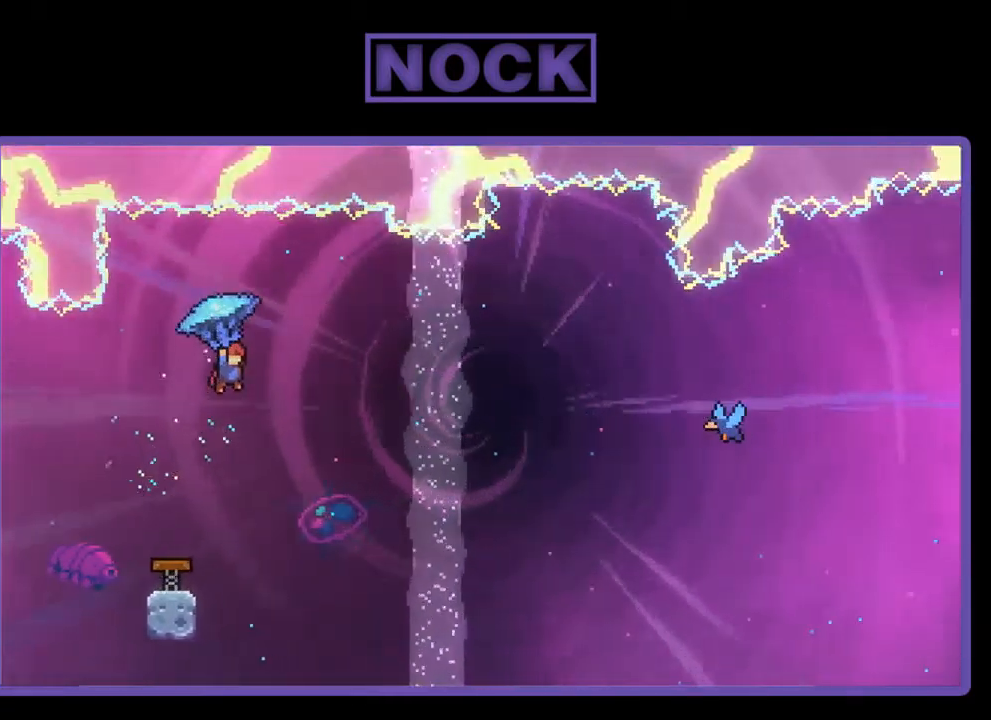
{"buttons": ["R2", "DPAD_RIGHT"], "left_stick": "center", "events": []}
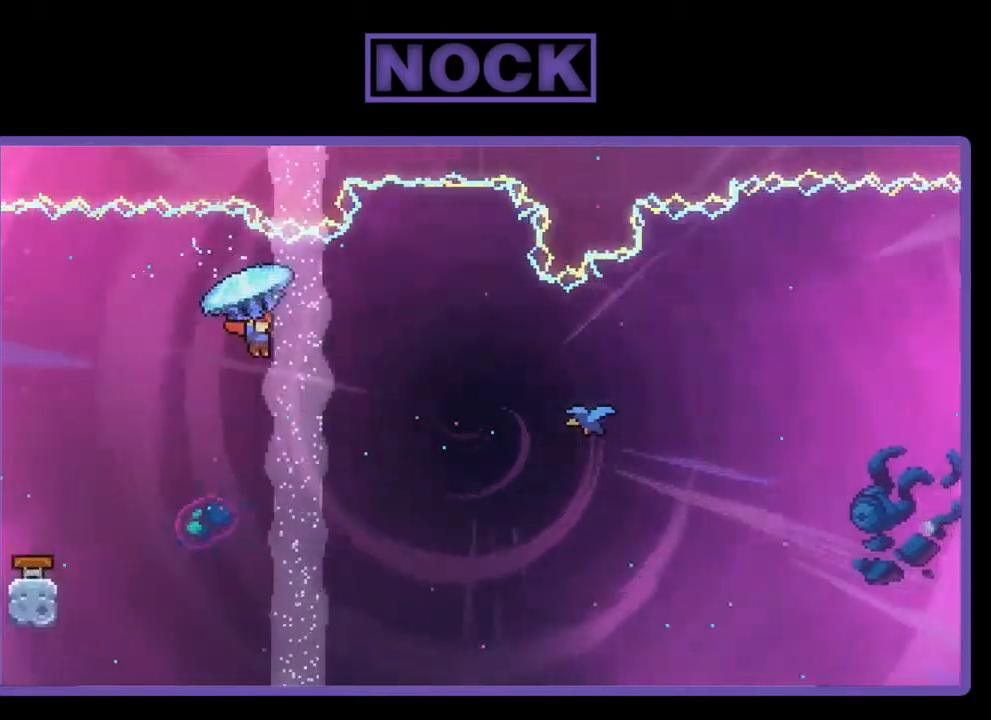
{"buttons": ["CIRCLE", "R2", "DPAD_RIGHT"], "left_stick": "center", "events": [[417, "CIRCLE", "down"]]}
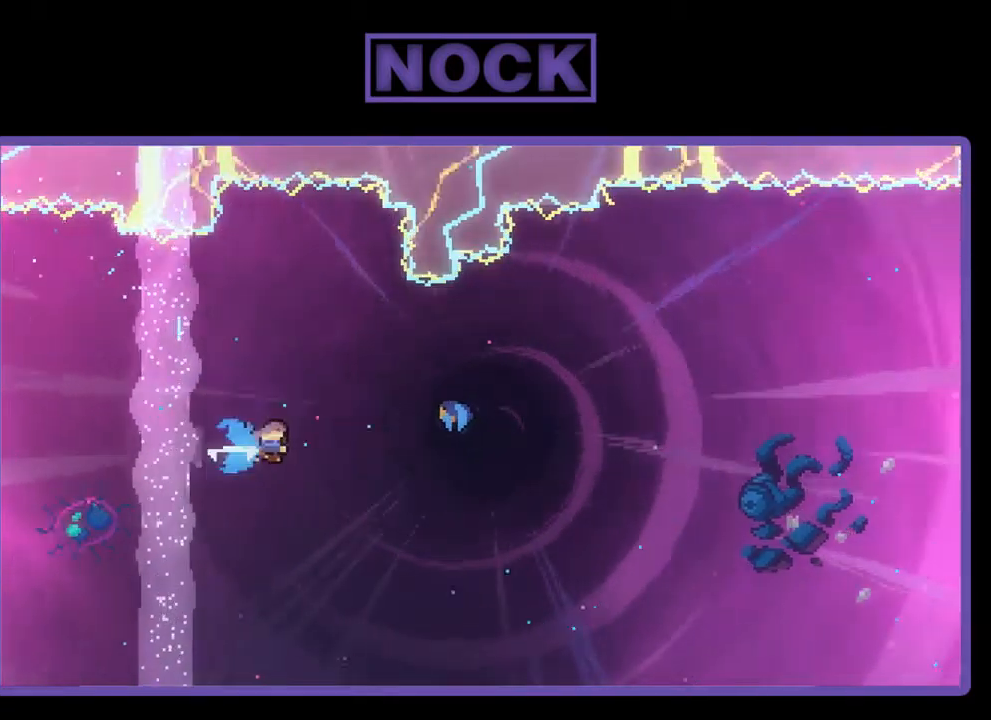
{"buttons": ["R2", "DPAD_UP", "DPAD_RIGHT"], "left_stick": "center", "events": [[84, "CIRCLE", "up"], [350, "DPAD_UP", "down"]]}
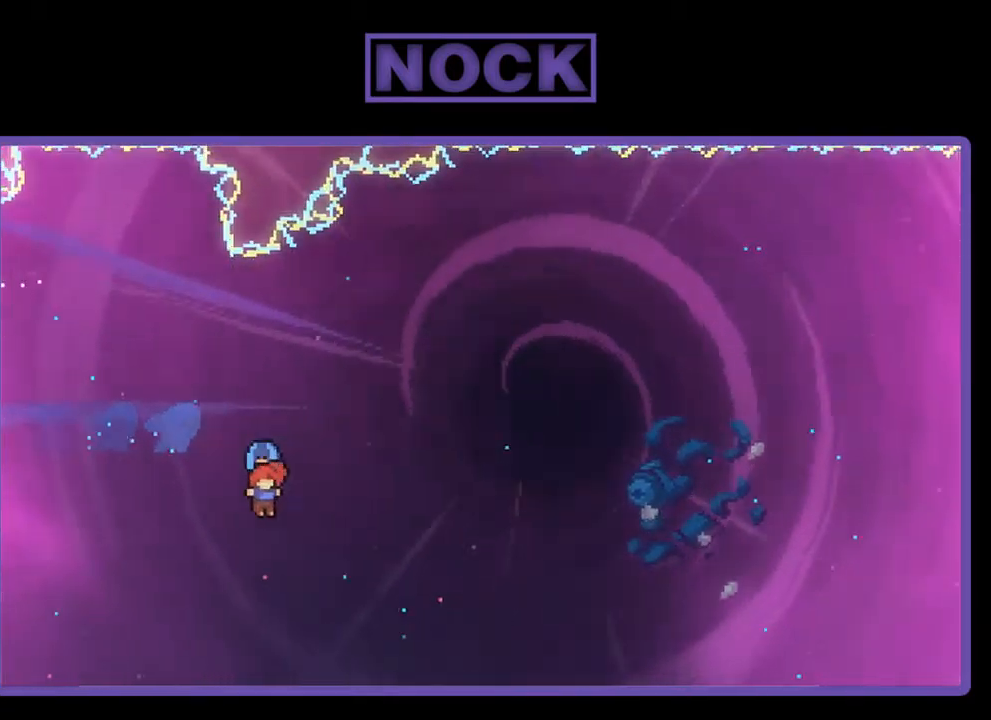
{"buttons": ["R2", "DPAD_UP", "DPAD_RIGHT"], "left_stick": "center", "events": []}
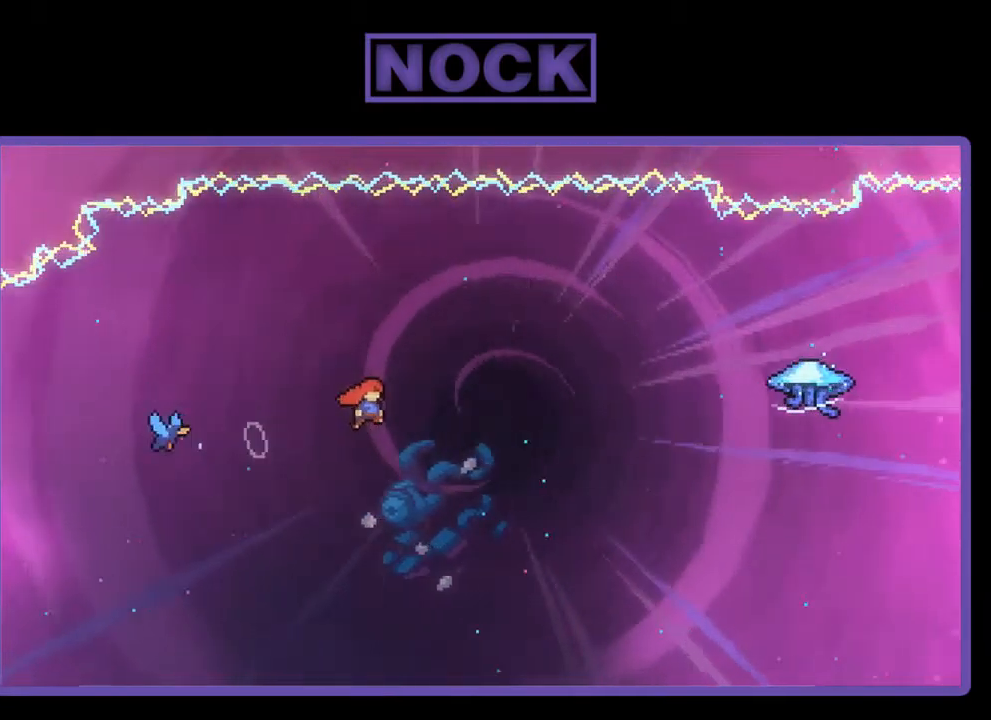
{"buttons": ["CIRCLE", "R2", "DPAD_UP", "DPAD_RIGHT"], "left_stick": "center", "events": [[367, "CIRCLE", "down"]]}
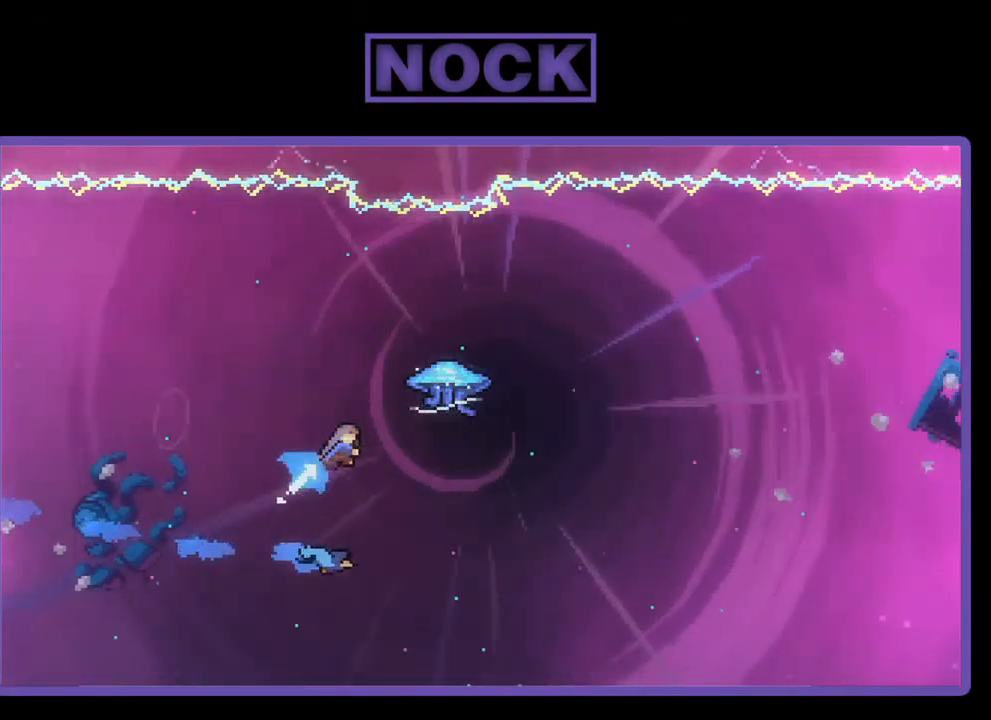
{"buttons": ["R2", "DPAD_UP", "DPAD_RIGHT"], "left_stick": "center", "events": [[134, "CIRCLE", "up"]]}
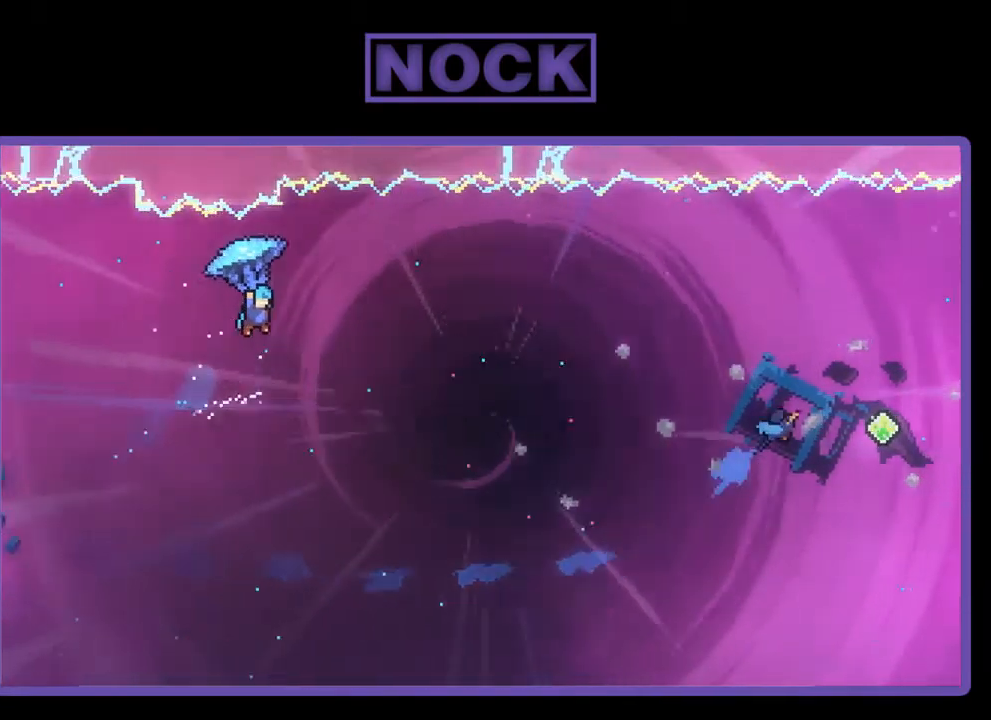
{"buttons": ["R2", "DPAD_UP", "DPAD_RIGHT"], "left_stick": "center", "events": [[267, "DPAD_UP", "up"], [467, "DPAD_UP", "down"]]}
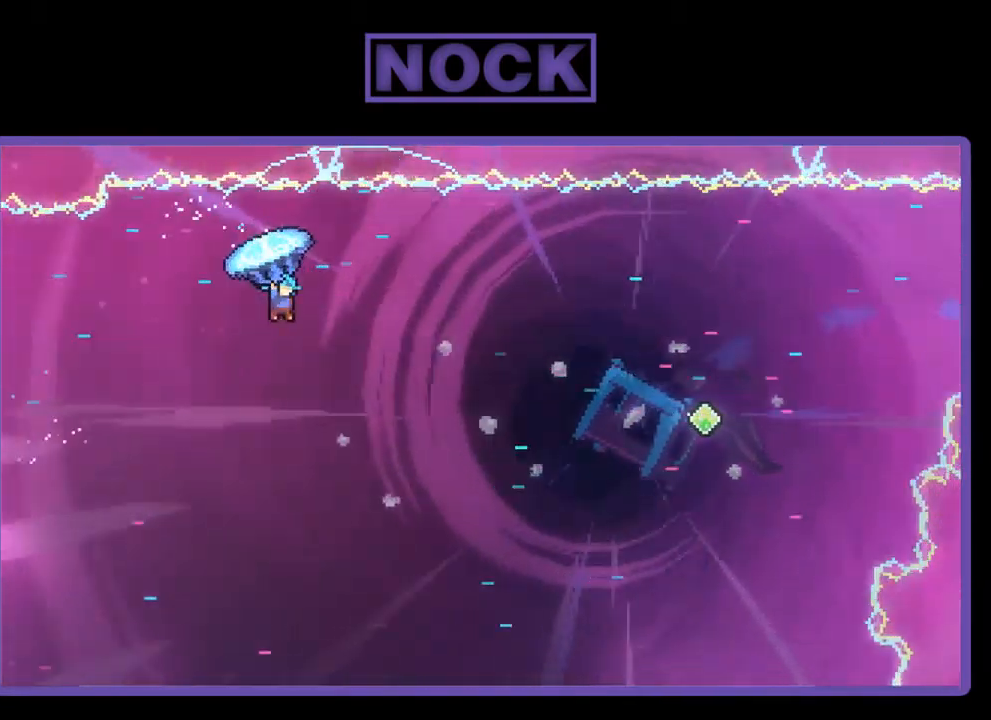
{"buttons": ["R2", "DPAD_RIGHT"], "left_stick": "center", "events": [[67, "DPAD_UP", "up"]]}
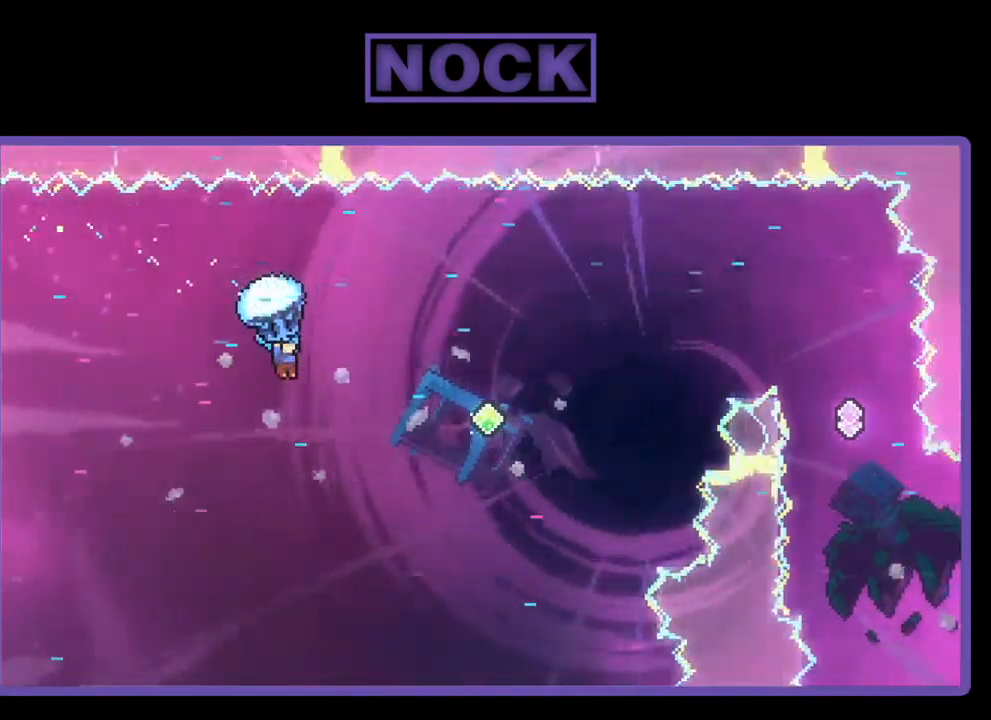
{"buttons": ["R2", "DPAD_UP", "DPAD_RIGHT"], "left_stick": "center", "events": [[167, "DPAD_RIGHT", "up"], [367, "DPAD_RIGHT", "down"], [367, "DPAD_UP", "down"]]}
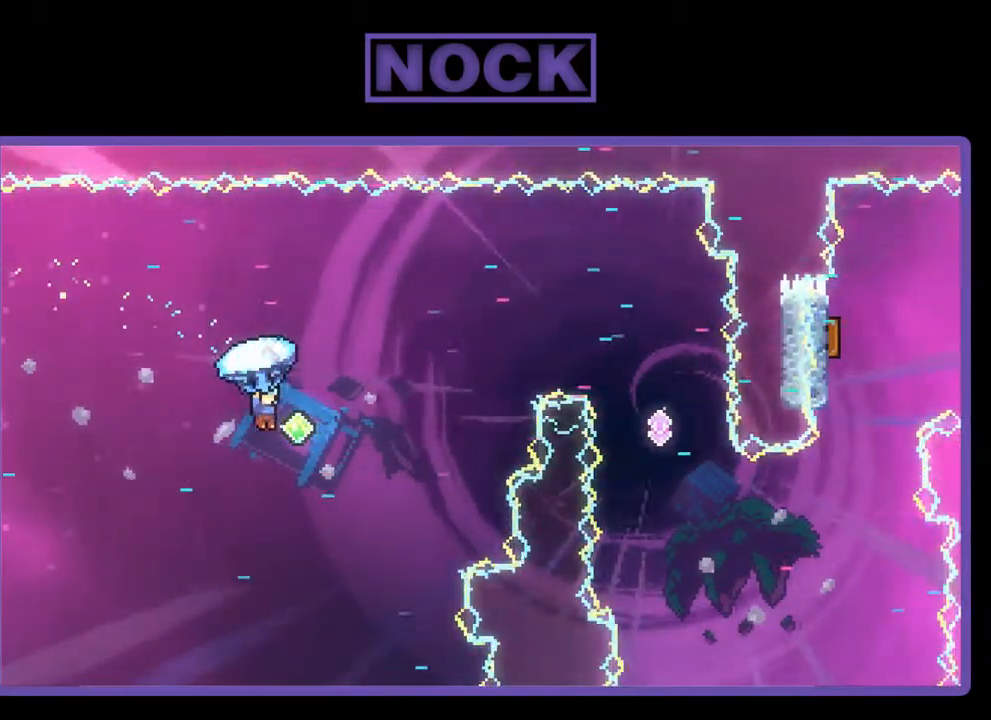
{"buttons": ["CIRCLE", "R2", "DPAD_UP", "DPAD_RIGHT"], "left_stick": "center", "events": [[100, "R2", "up"], [234, "CIRCLE", "down"], [234, "R2", "down"]]}
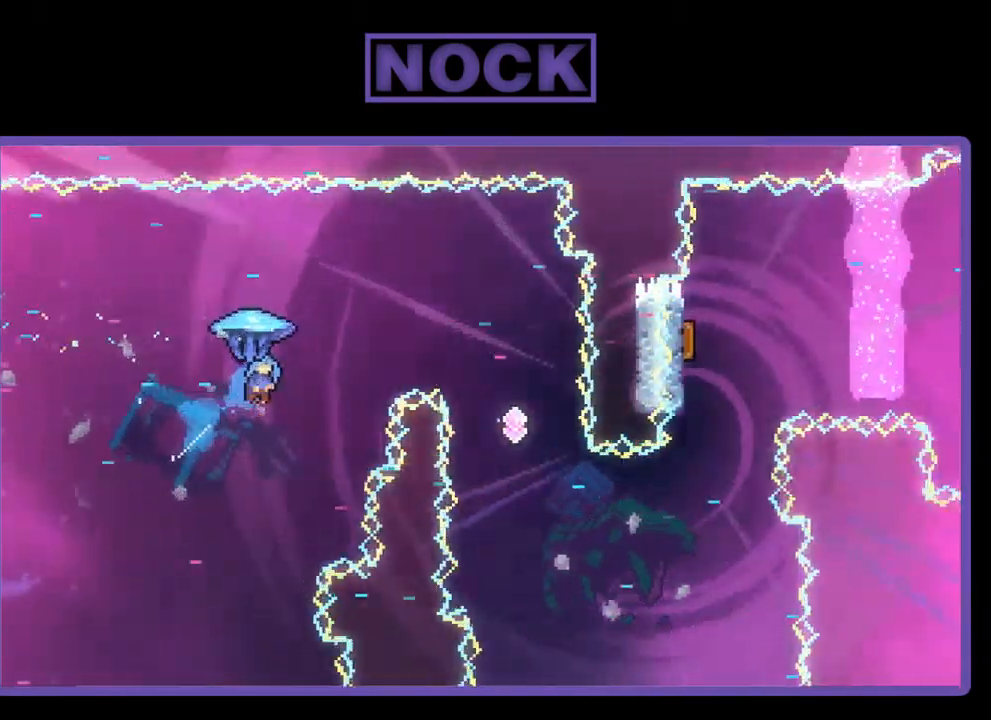
{"buttons": ["R2", "DPAD_LEFT"], "left_stick": "center", "events": [[134, "CIRCLE", "up"], [267, "DPAD_UP", "up"], [367, "DPAD_RIGHT", "up"], [467, "DPAD_LEFT", "down"]]}
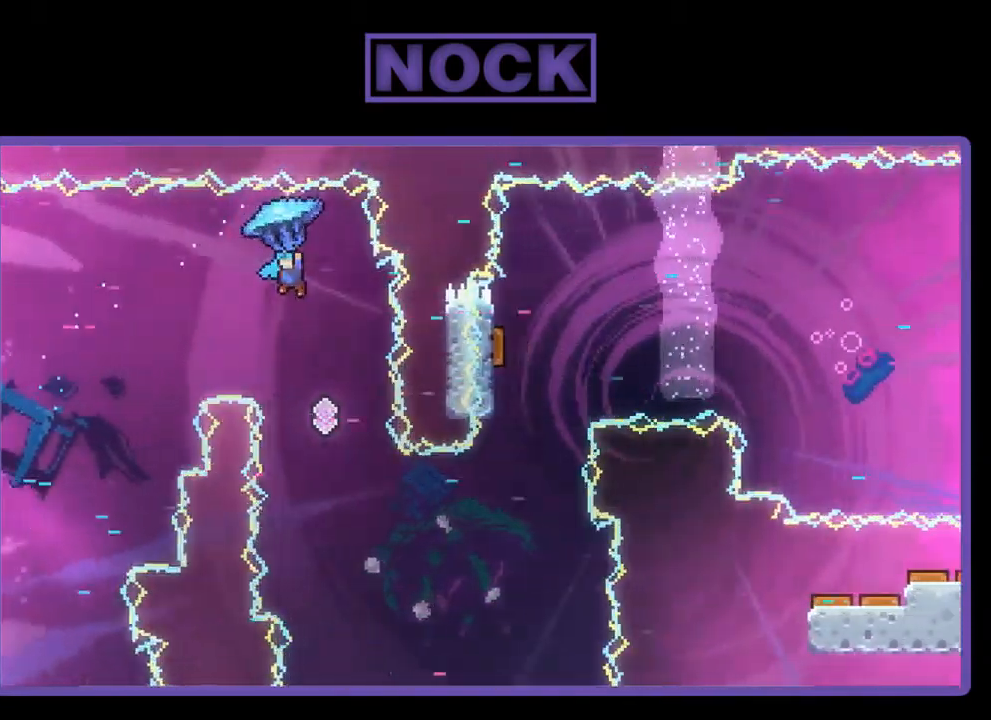
{"buttons": ["R2", "DPAD_LEFT"], "left_stick": "center", "events": []}
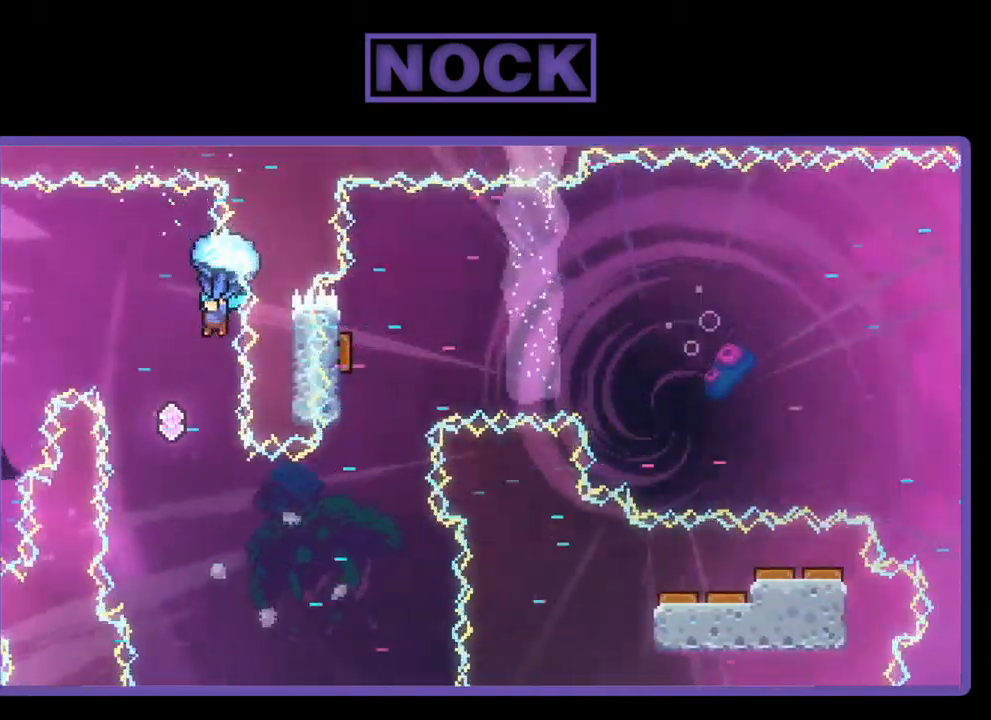
{"buttons": ["R2"], "left_stick": "center", "events": [[234, "DPAD_LEFT", "up"]]}
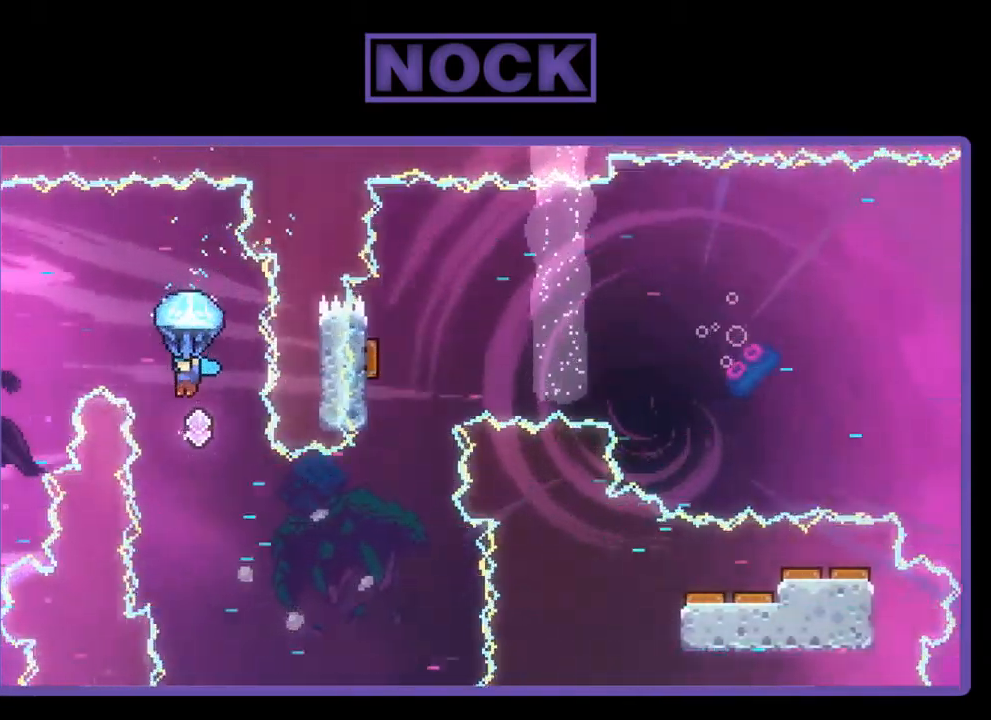
{"buttons": ["R2"], "left_stick": "center", "events": [[234, "DPAD_LEFT", "down"], [367, "DPAD_LEFT", "up"]]}
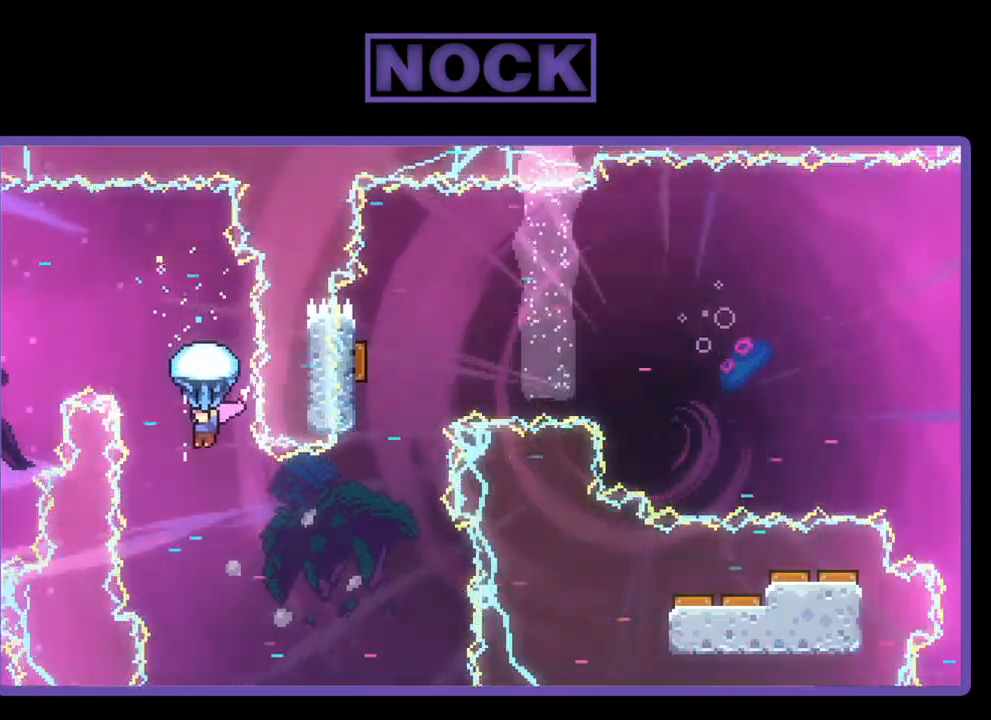
{"buttons": ["R2", "DPAD_RIGHT"], "left_stick": "center", "events": [[83, "DPAD_LEFT", "down"], [217, "DPAD_LEFT", "up"], [417, "DPAD_RIGHT", "down"]]}
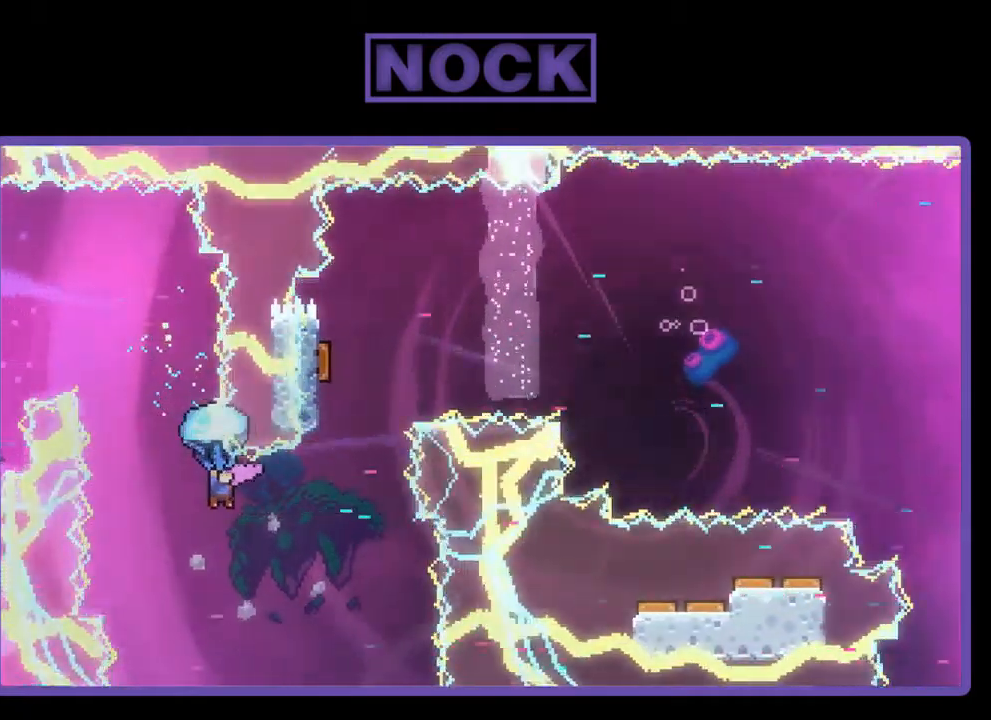
{"buttons": ["CIRCLE", "R2", "DPAD_UP"], "left_stick": "center", "events": [[250, "DPAD_RIGHT", "up"], [250, "DPAD_UP", "down"], [317, "R2", "up"], [383, "CIRCLE", "down"], [483, "R2", "down"]]}
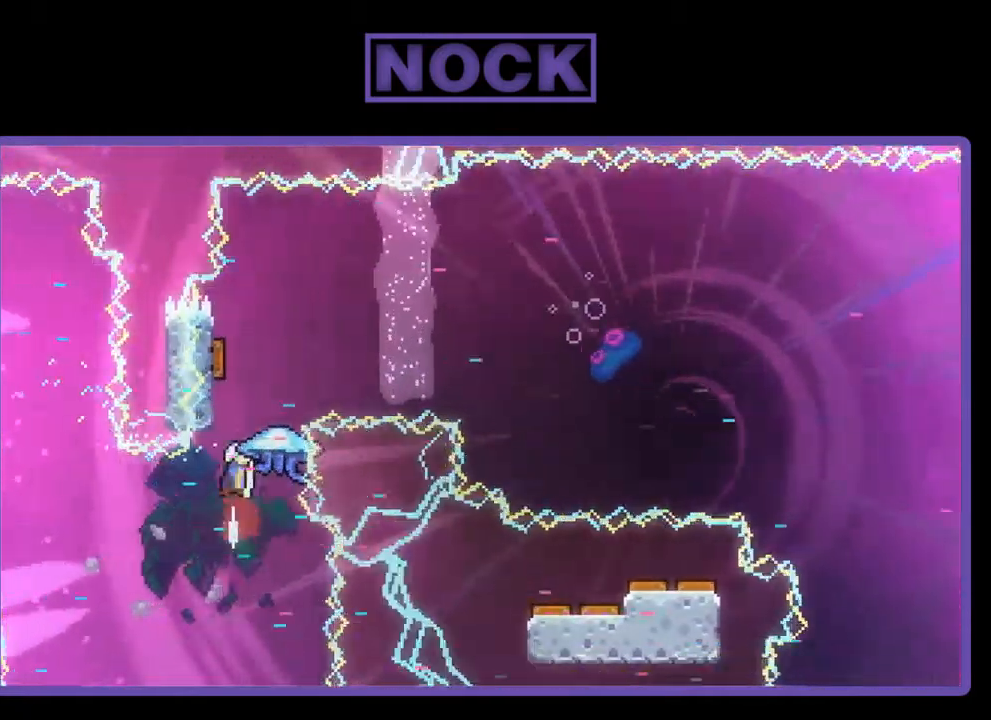
{"buttons": ["R2"], "left_stick": "center", "events": [[83, "CIRCLE", "up"], [183, "DPAD_UP", "up"], [217, "DPAD_LEFT", "down"], [417, "DPAD_LEFT", "up"]]}
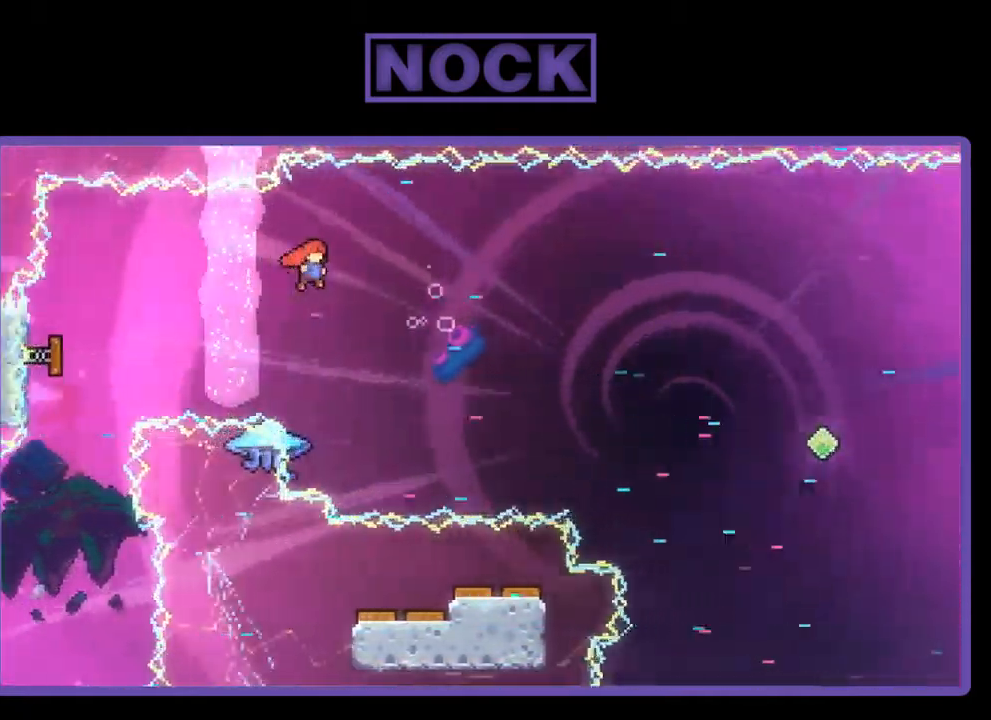
{"buttons": ["CIRCLE", "R2", "DPAD_UP"], "left_stick": "center", "events": [[250, "DPAD_RIGHT", "down"], [250, "DPAD_UP", "down"], [317, "DPAD_RIGHT", "up"], [383, "CIRCLE", "down"]]}
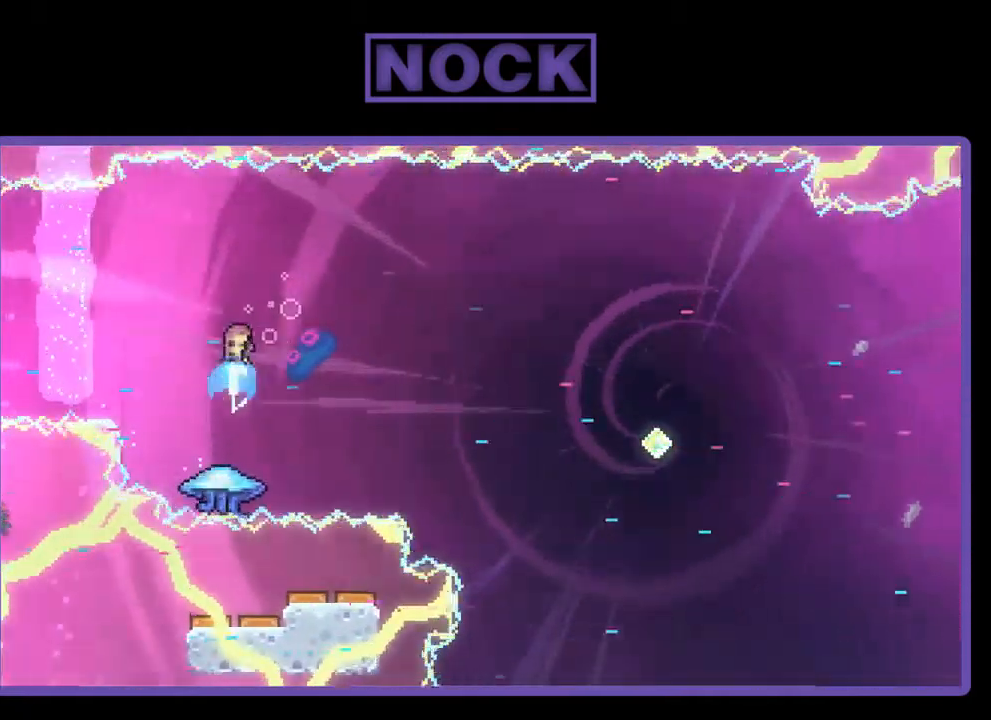
{"buttons": ["R2", "DPAD_RIGHT"], "left_stick": "center", "events": [[50, "DPAD_RIGHT", "down"], [83, "DPAD_UP", "up"], [150, "CIRCLE", "up"], [150, "DPAD_RIGHT", "up"], [350, "DPAD_RIGHT", "down"]]}
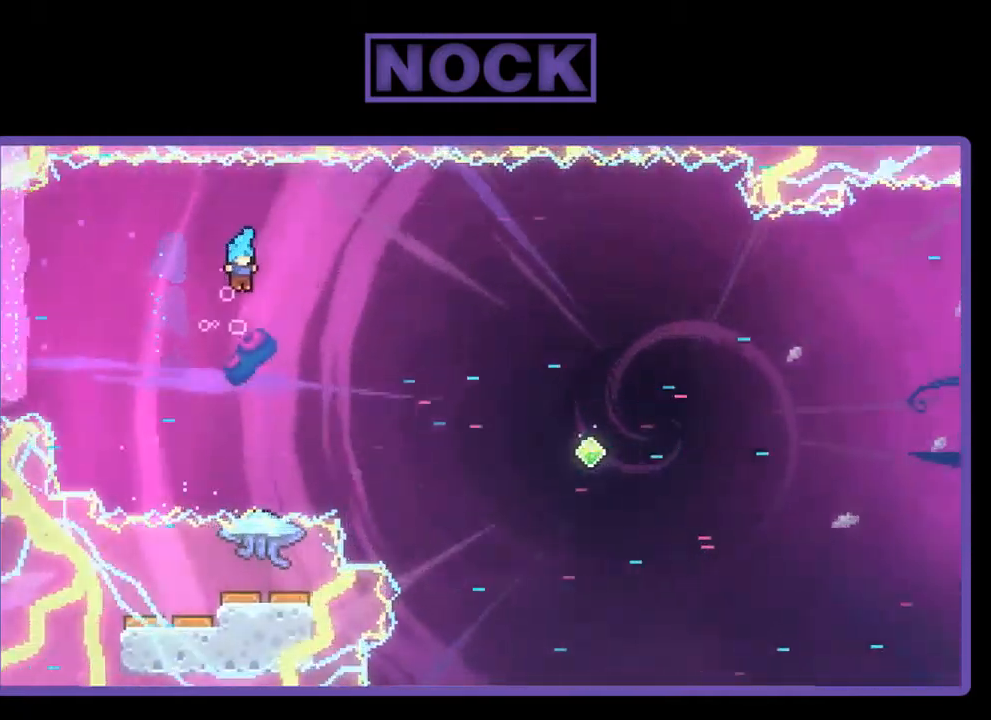
{"buttons": ["R2"], "left_stick": "center", "events": [[50, "DPAD_RIGHT", "up"], [50, "DPAD_UP", "down"], [83, "DPAD_UP", "up"]]}
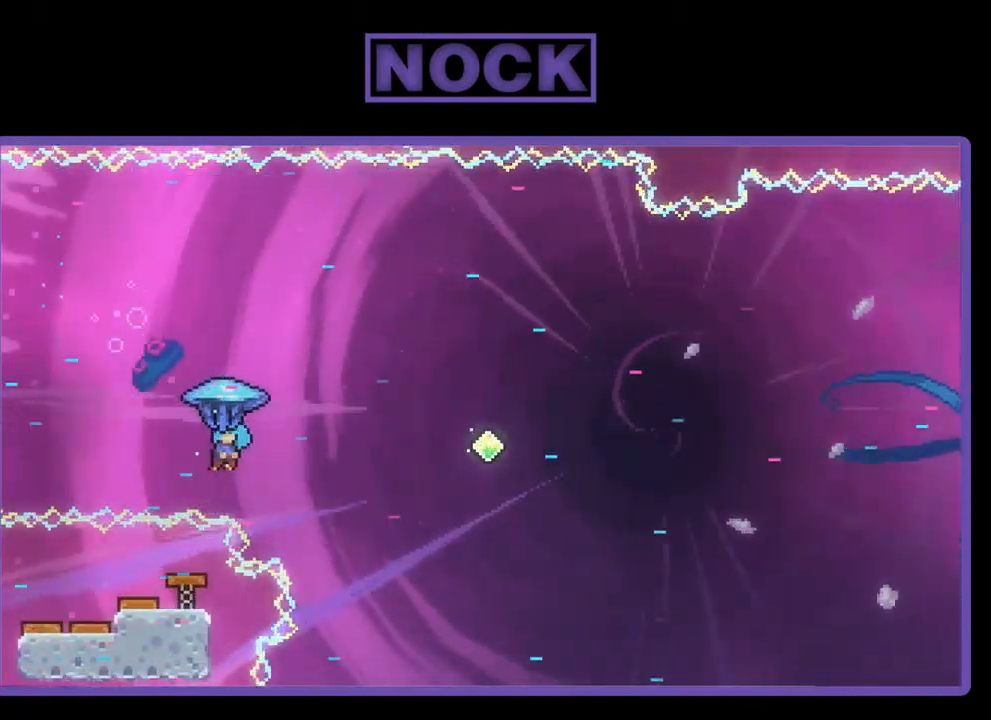
{"buttons": ["R2", "DPAD_UP"], "left_stick": "center", "events": [[17, "DPAD_UP", "down"], [117, "DPAD_RIGHT", "down"], [283, "DPAD_UP", "up"], [417, "DPAD_UP", "down"], [450, "DPAD_RIGHT", "up"]]}
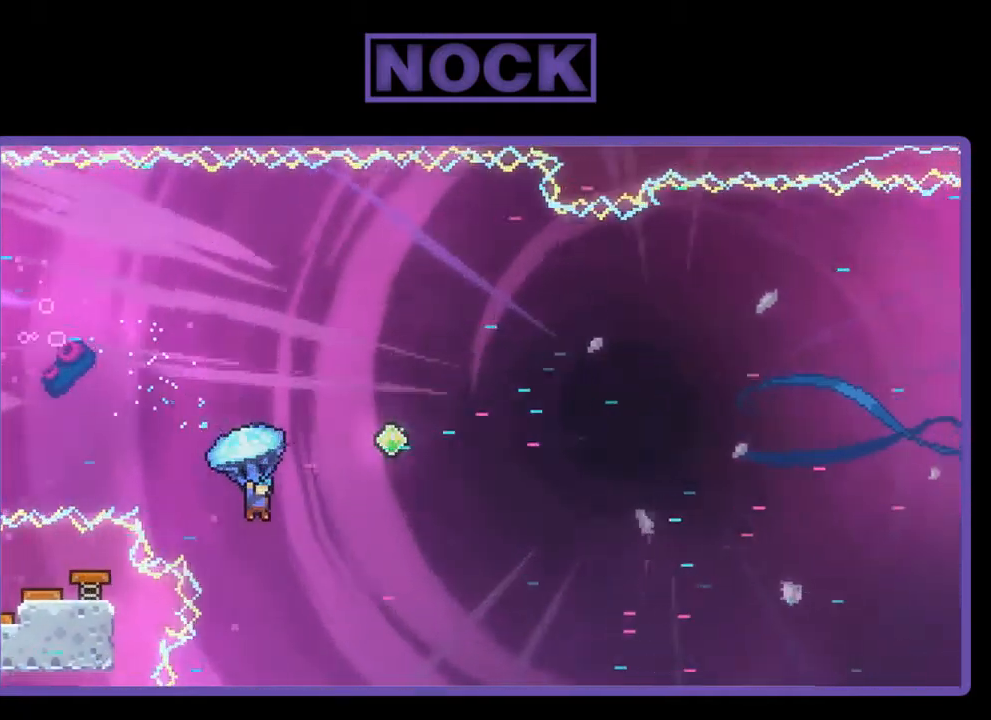
{"buttons": ["CIRCLE", "R2", "DPAD_UP"], "left_stick": "center", "events": [[83, "CIRCLE", "down"], [183, "DPAD_RIGHT", "down"], [450, "DPAD_RIGHT", "up"]]}
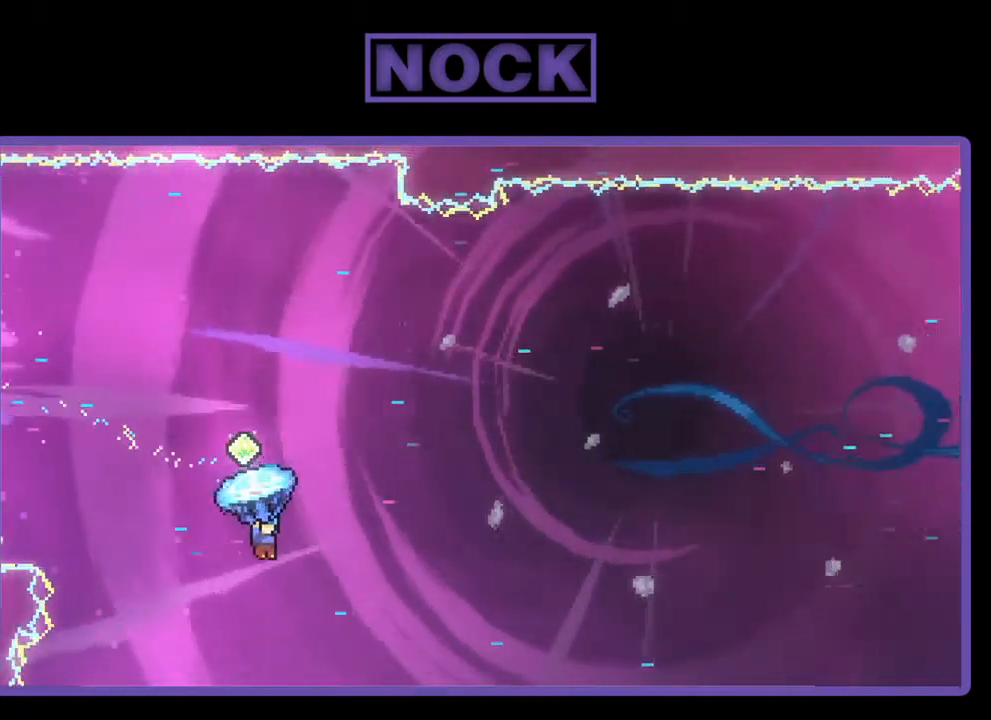
{"buttons": ["CIRCLE", "R2", "DPAD_UP"], "left_stick": "center", "events": []}
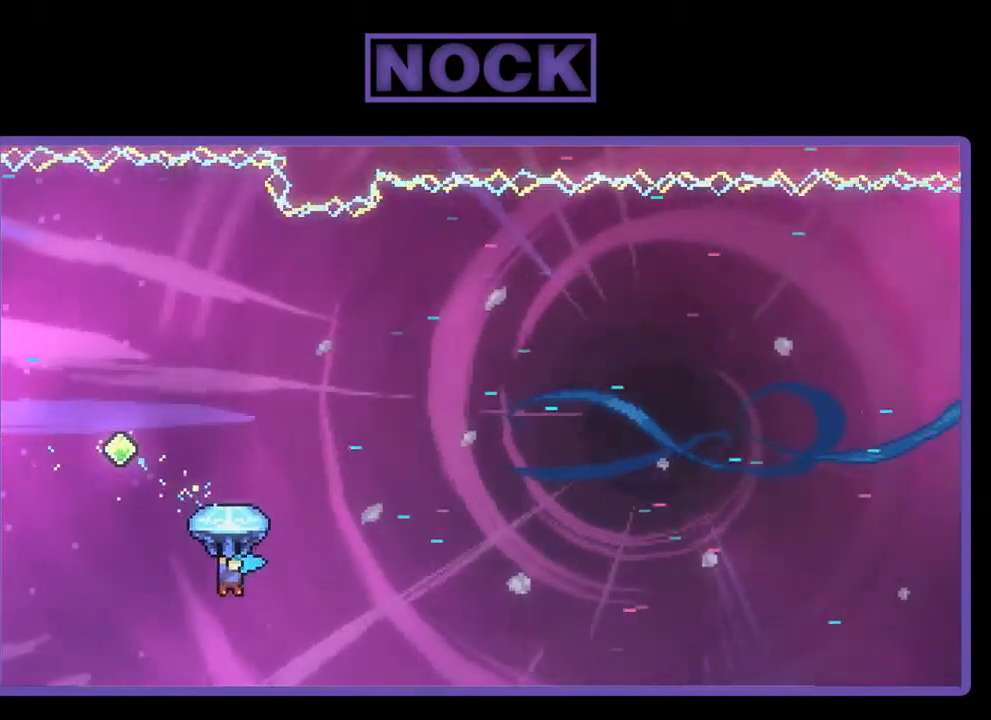
{"buttons": ["CIRCLE", "R2", "DPAD_UP"], "left_stick": "center", "events": []}
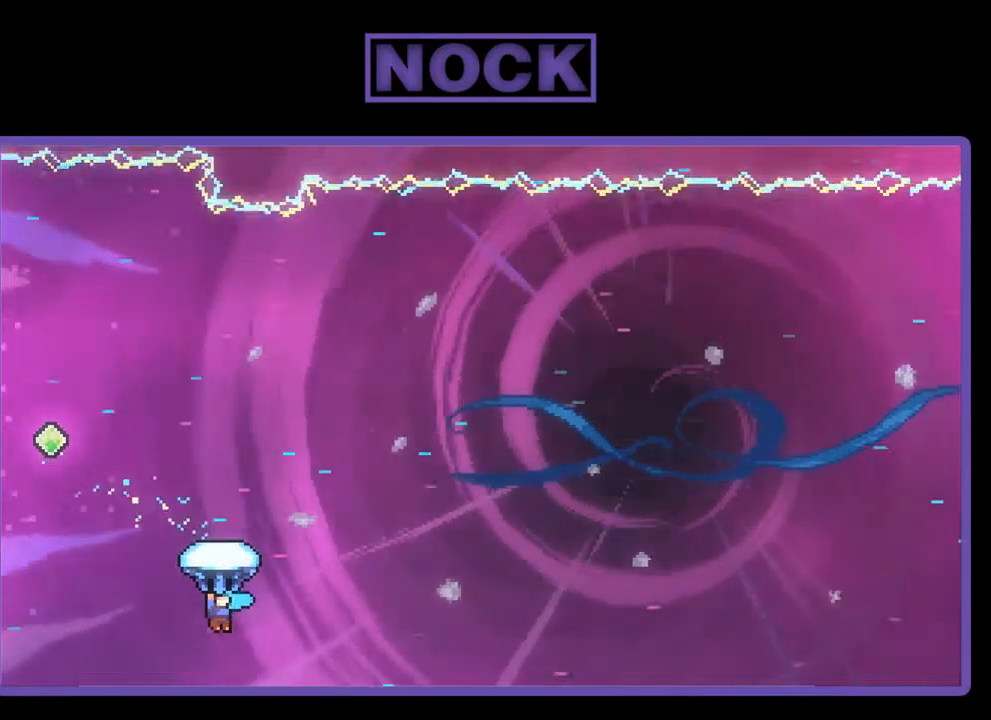
{"buttons": ["CIRCLE", "R2", "DPAD_UP"], "left_stick": "center", "events": []}
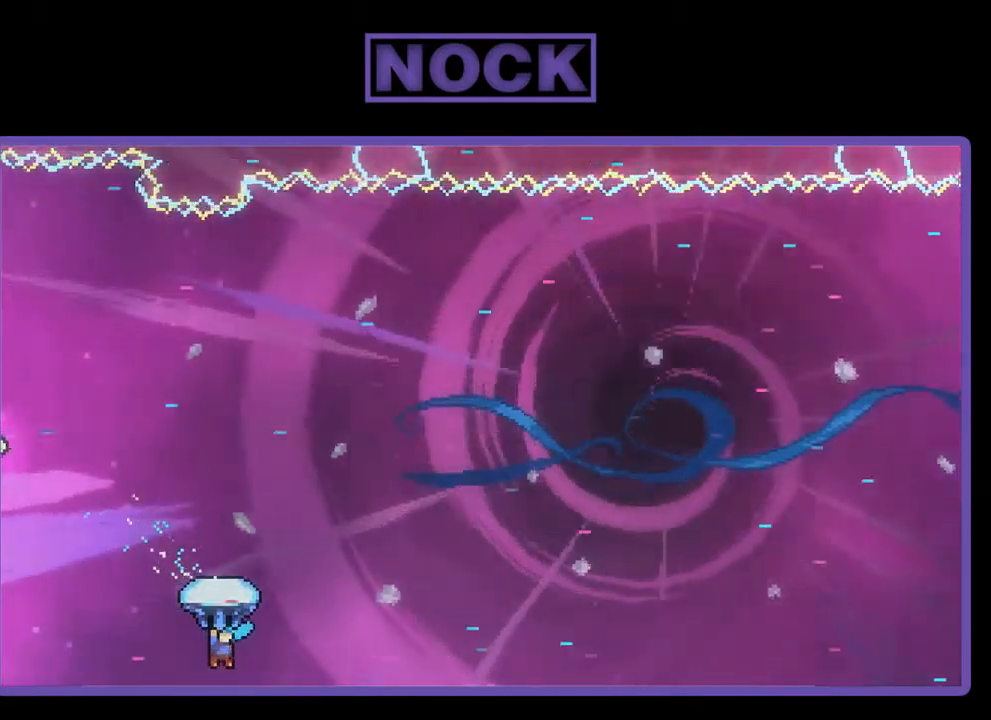
{"buttons": ["CIRCLE", "R2", "DPAD_UP"], "left_stick": "center", "events": []}